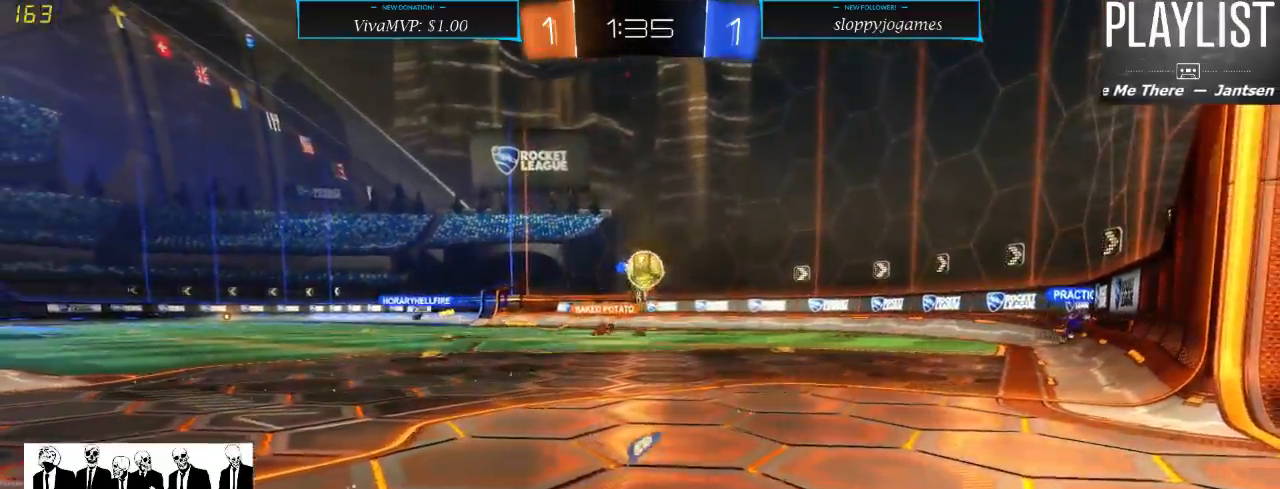
Gameplay with a controller (Xbox layout); each line is a JSON object with the inputs held at the frame after it. "events" lists button and stick changes between this image and that frame as [ms after this image, input, new state], when the widget could be followed in between. Not read: L3 R3.
{"buttons": ["R1", "R2"], "left_stick": "center", "right_stick": "center", "events": [[33, "left_stick", "right"], [333, "R1", "down"], [417, "left_stick", "center"]]}
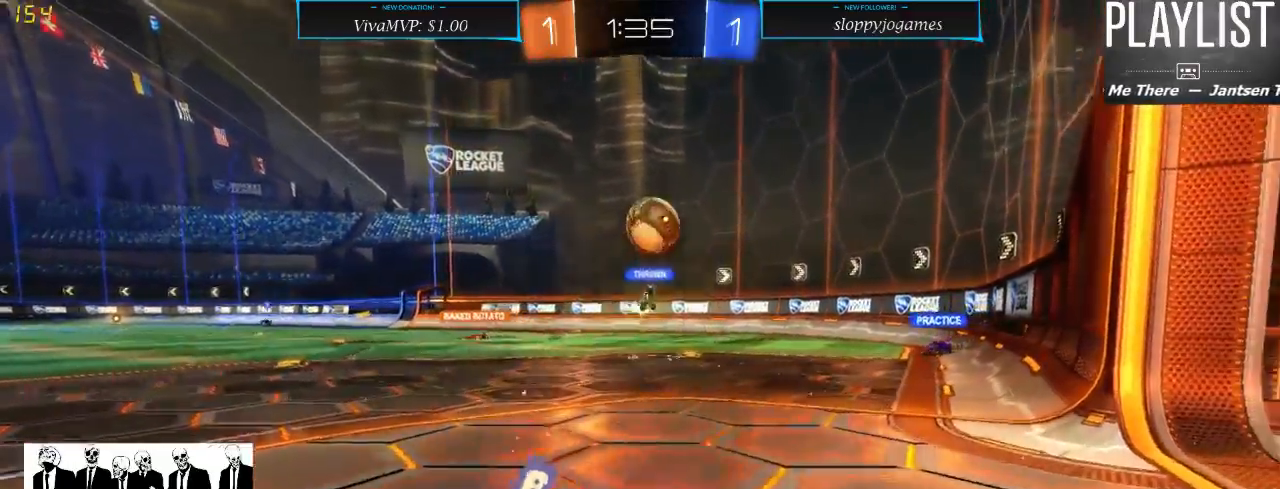
{"buttons": ["R1", "R2"], "left_stick": "left", "right_stick": "center", "events": [[50, "left_stick", "down"], [100, "A", "down"], [333, "left_stick", "center"], [417, "A", "up"], [417, "left_stick", "left"]]}
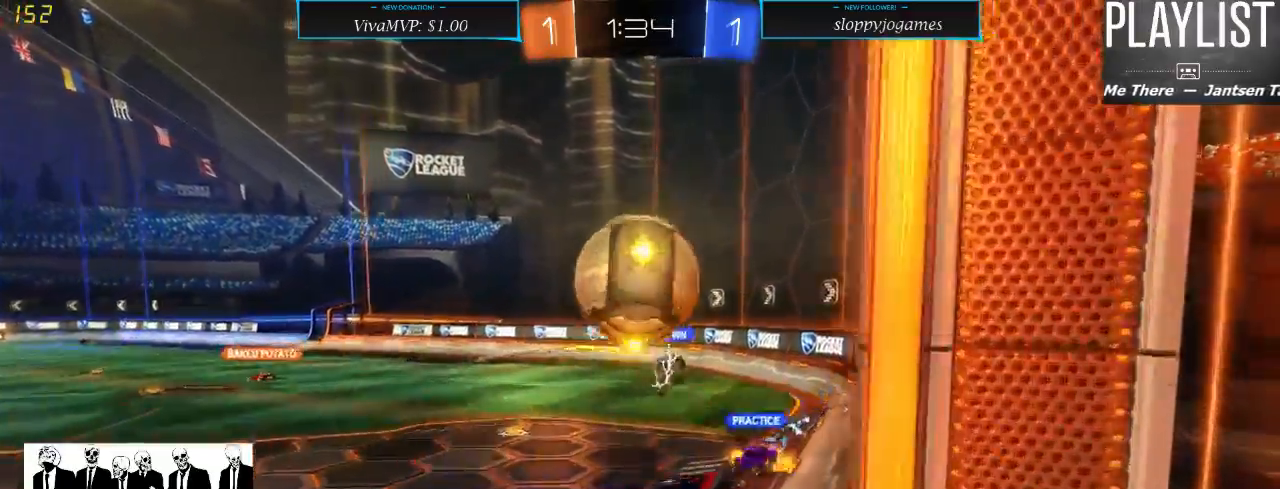
{"buttons": [], "left_stick": "left", "right_stick": "center", "events": [[83, "A", "down"], [133, "left_stick", "up-left"], [250, "A", "up"], [300, "R1", "up"], [333, "R2", "up"], [333, "left_stick", "center"], [500, "left_stick", "left"]]}
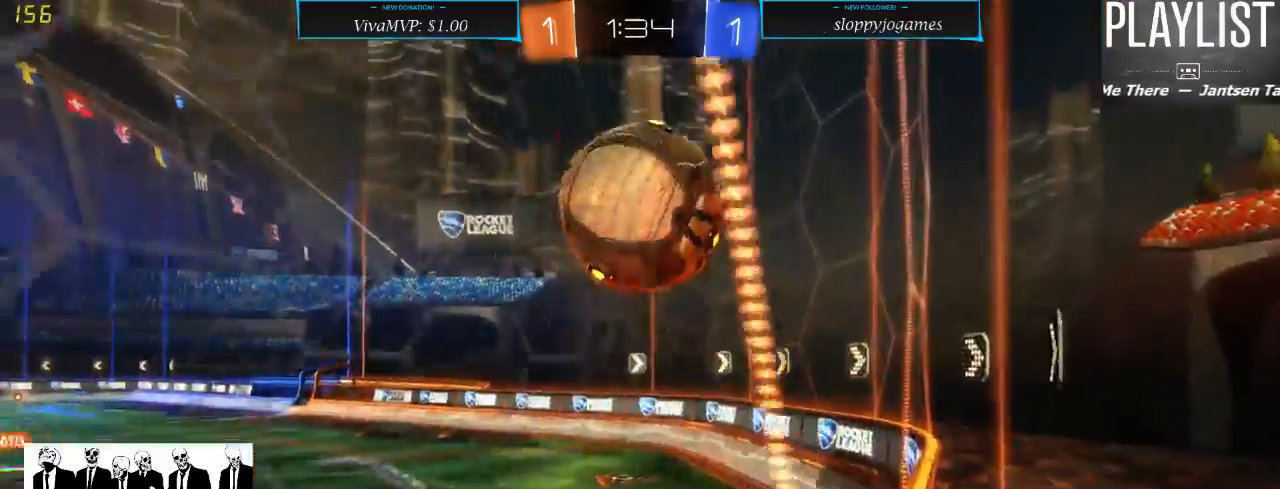
{"buttons": ["R2"], "left_stick": "left", "right_stick": "center", "events": [[83, "R2", "down"], [233, "X", "down"], [500, "X", "up"]]}
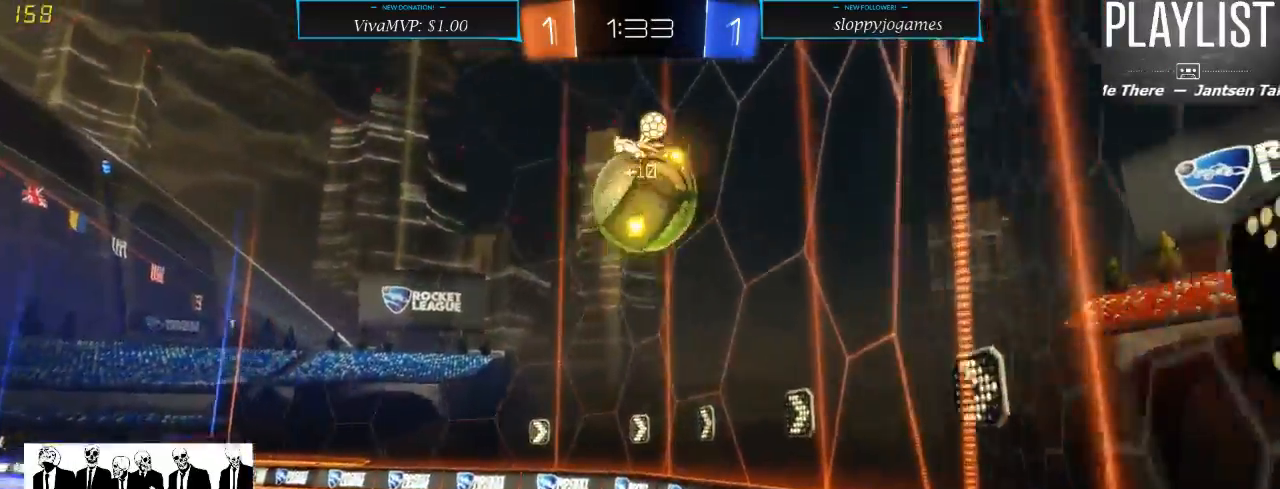
{"buttons": ["R2"], "left_stick": "center", "right_stick": "center", "events": [[367, "left_stick", "center"]]}
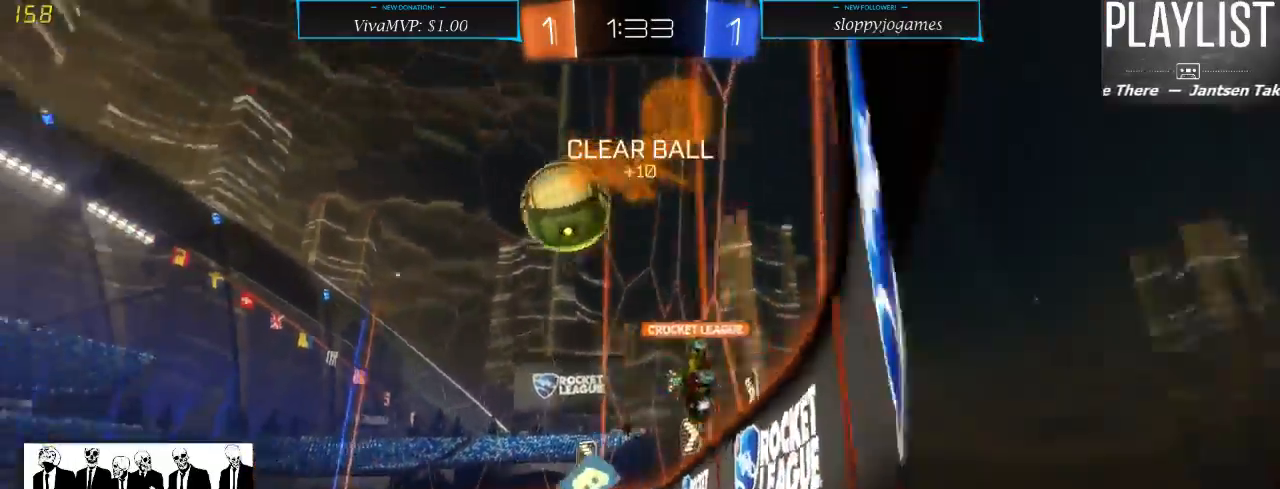
{"buttons": ["R2"], "left_stick": "down-left", "right_stick": "center", "events": [[100, "left_stick", "down-left"]]}
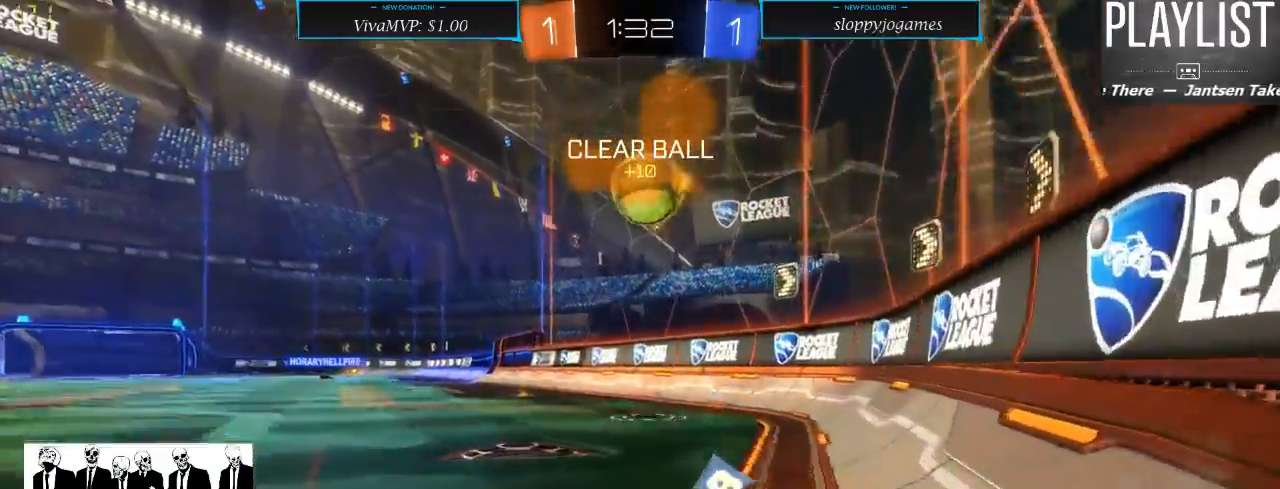
{"buttons": ["R2"], "left_stick": "right", "right_stick": "center", "events": [[17, "left_stick", "center"], [67, "left_stick", "right"], [217, "X", "down"], [350, "X", "up"]]}
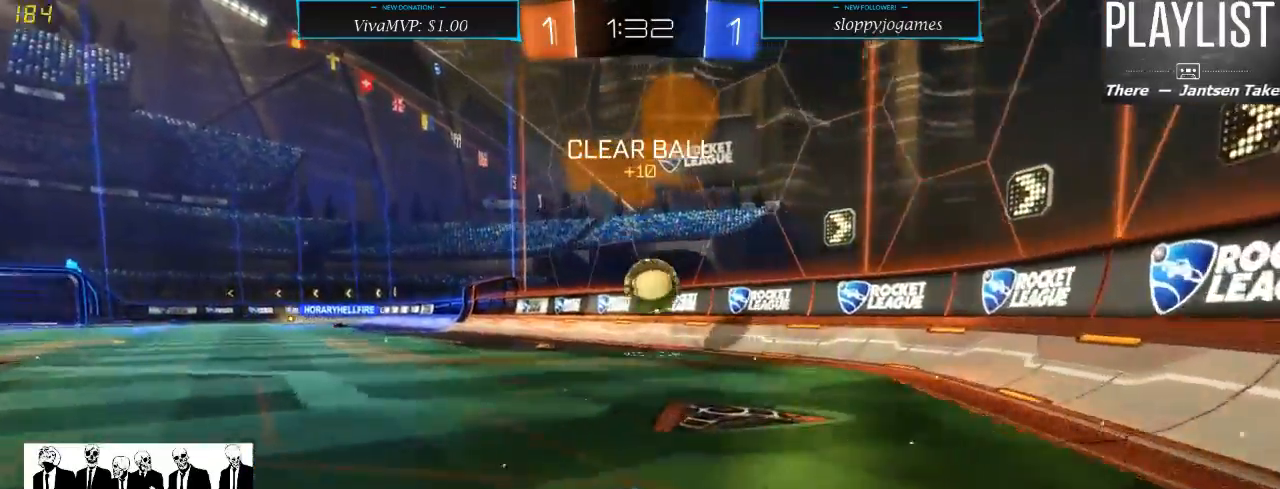
{"buttons": ["R1", "R2"], "left_stick": "center", "right_stick": "center", "events": [[83, "R1", "down"], [150, "left_stick", "center"]]}
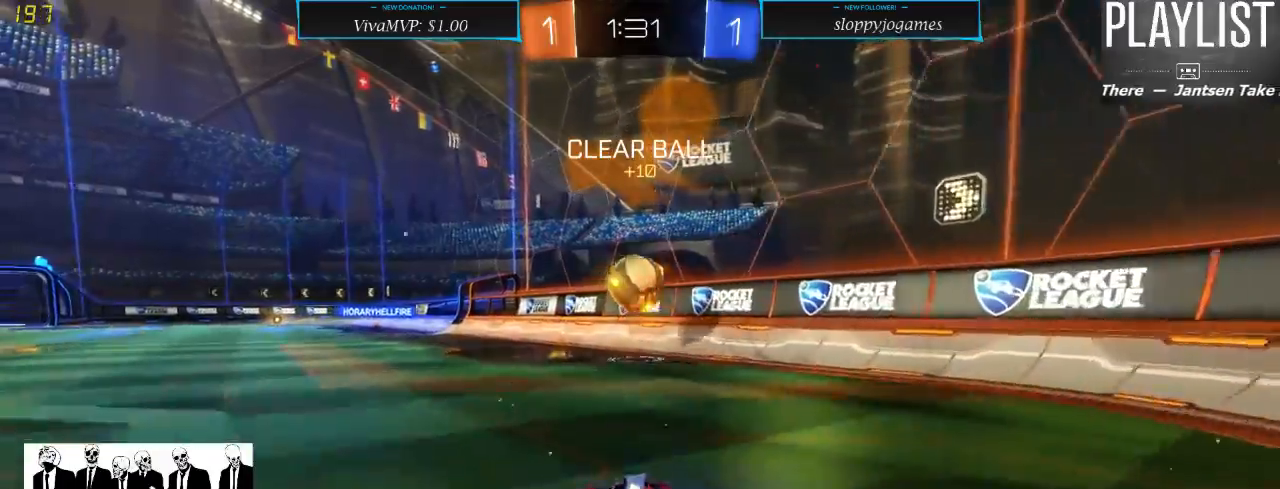
{"buttons": ["R1", "R2"], "left_stick": "center", "right_stick": "center", "events": []}
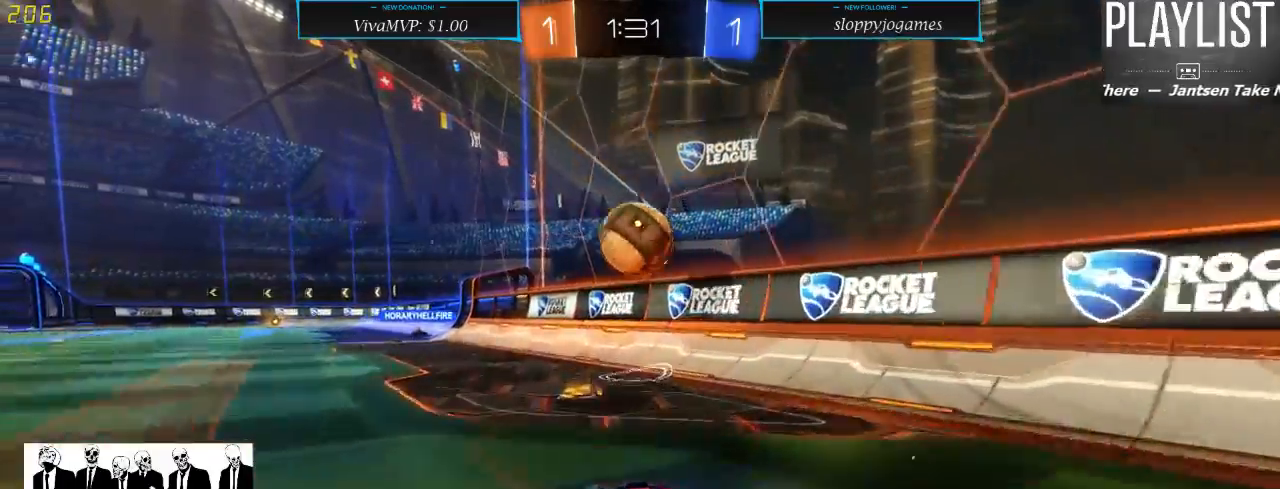
{"buttons": ["R1", "R2"], "left_stick": "down-left", "right_stick": "center", "events": [[233, "left_stick", "down"], [333, "A", "down"], [417, "left_stick", "down-left"], [500, "A", "up"]]}
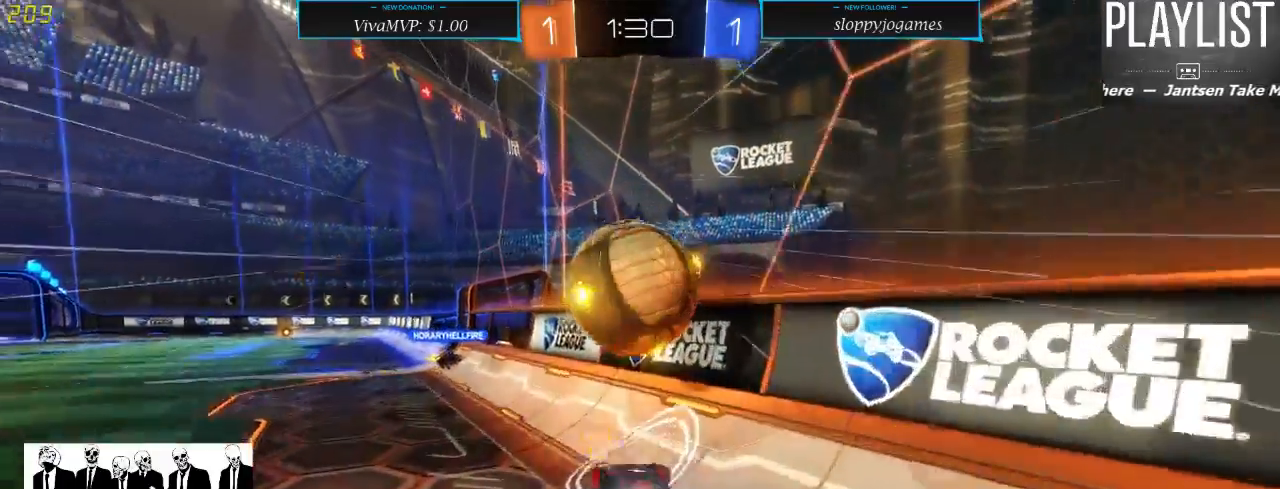
{"buttons": [], "left_stick": "center", "right_stick": "center", "events": [[33, "left_stick", "center"], [83, "left_stick", "right"], [133, "A", "down"], [267, "A", "up"], [300, "R1", "up"], [333, "left_stick", "center"], [433, "R2", "up"]]}
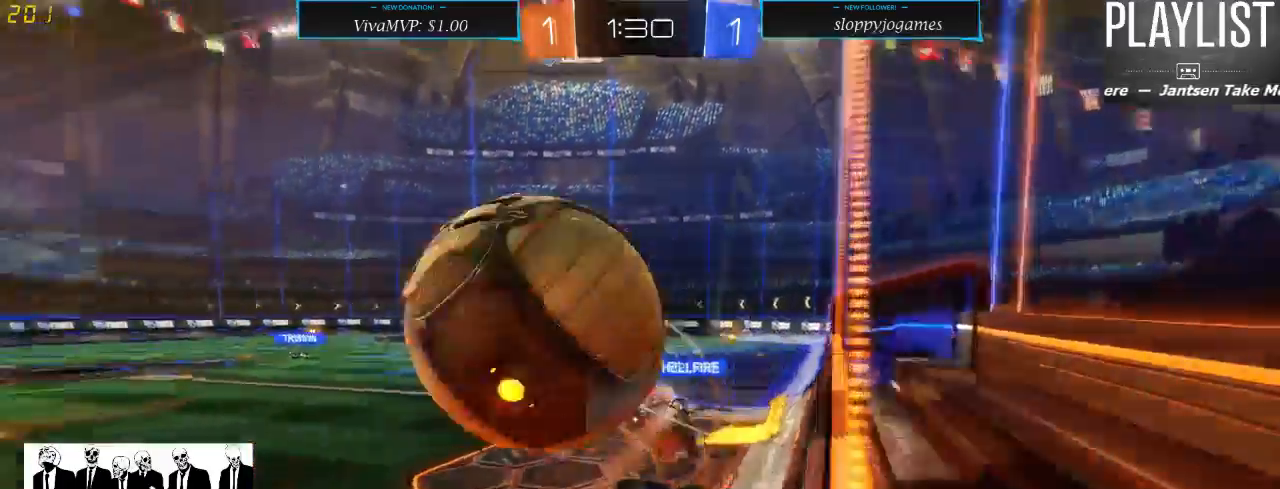
{"buttons": ["R2"], "left_stick": "center", "right_stick": "center", "events": [[167, "R2", "down"]]}
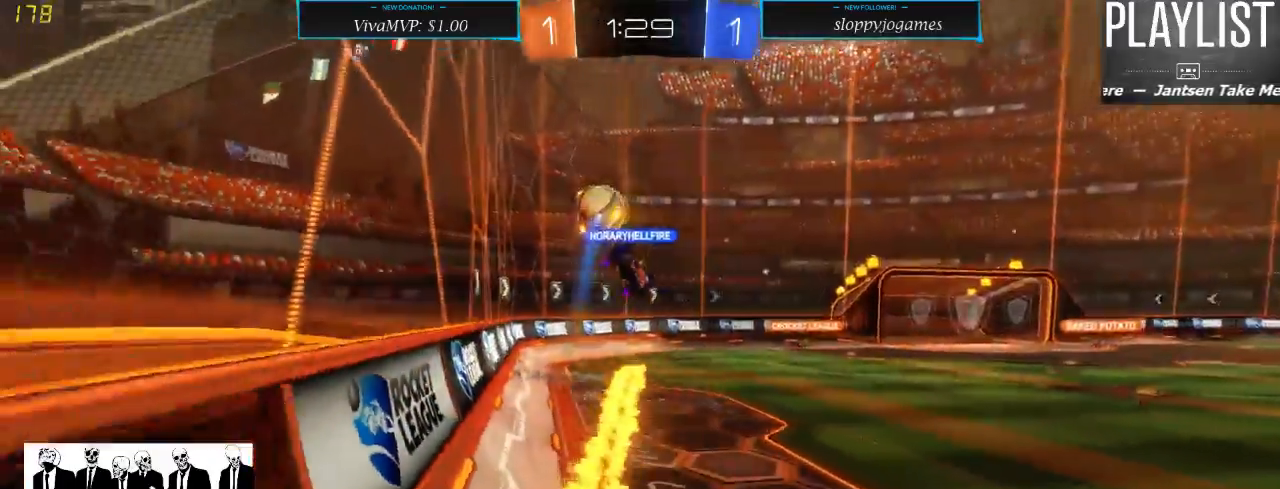
{"buttons": ["R2"], "left_stick": "left", "right_stick": "center", "events": [[83, "left_stick", "left"]]}
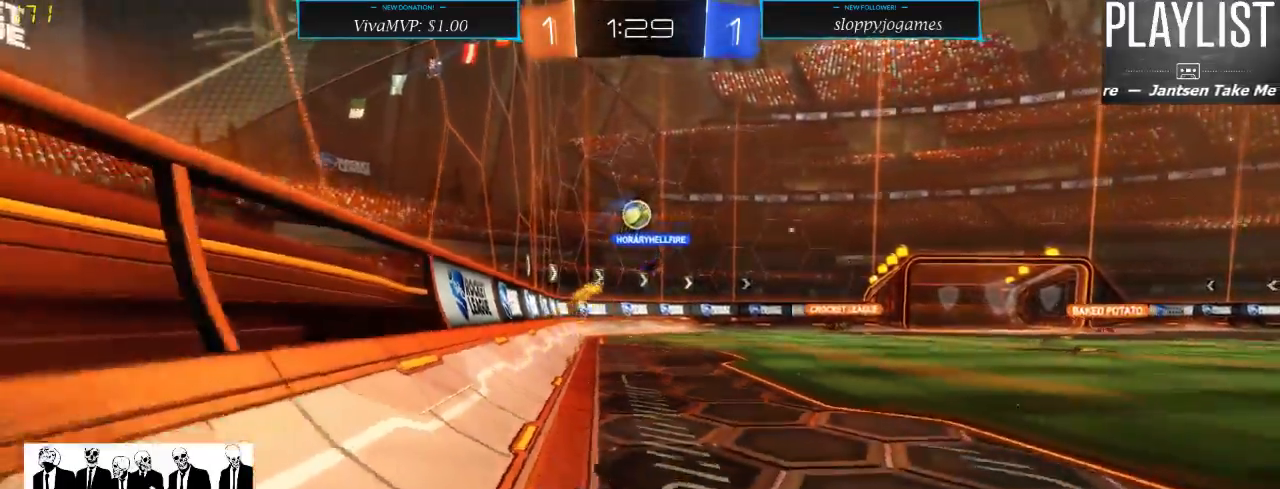
{"buttons": ["Y", "R2"], "left_stick": "left", "right_stick": "center", "events": [[467, "Y", "down"]]}
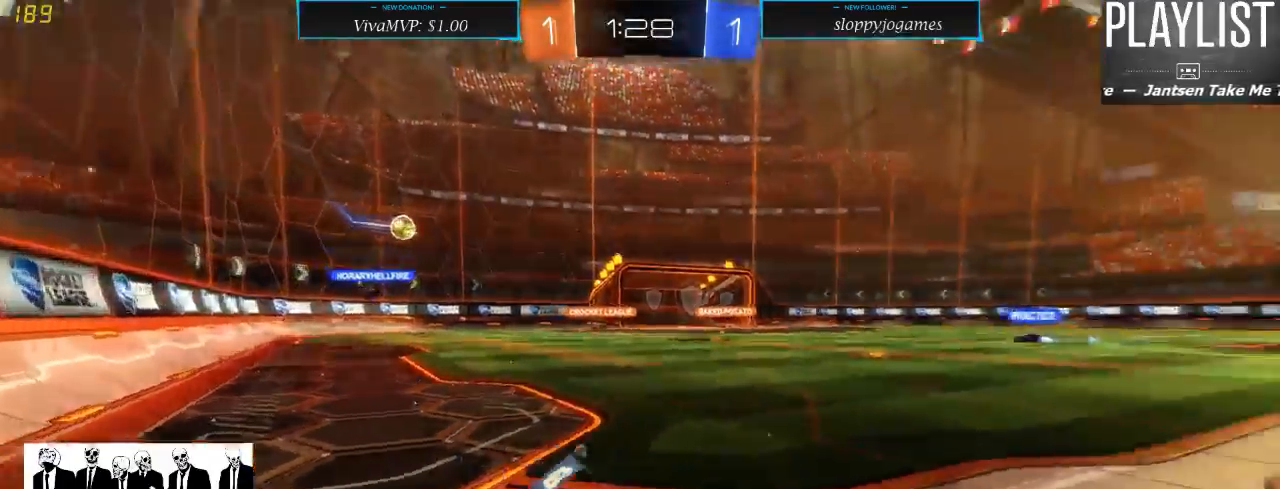
{"buttons": ["R2"], "left_stick": "left", "right_stick": "center", "events": [[83, "Y", "up"], [167, "left_stick", "center"], [467, "left_stick", "left"]]}
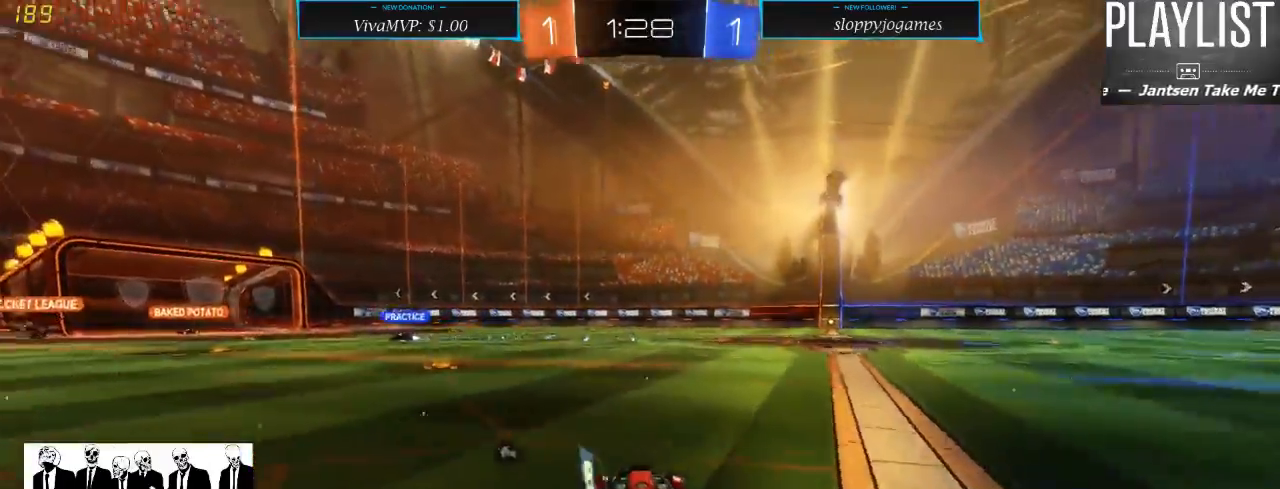
{"buttons": ["R1", "R2"], "left_stick": "up-left", "right_stick": "center", "events": [[100, "R1", "down"], [200, "left_stick", "center"], [267, "left_stick", "up"], [433, "A", "down"], [467, "A", "up"], [500, "left_stick", "up-left"]]}
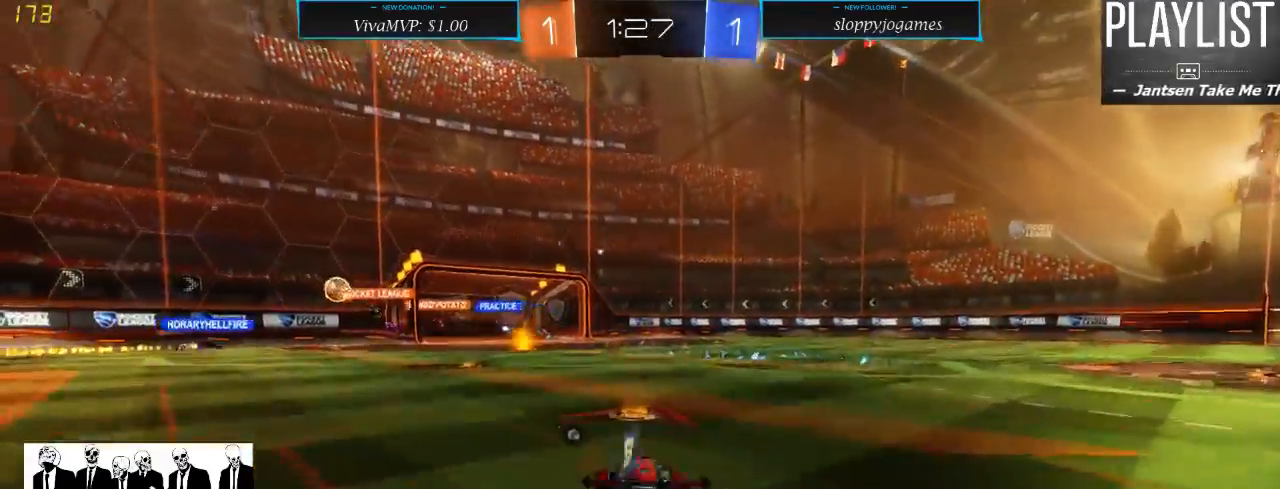
{"buttons": ["R2"], "left_stick": "center", "right_stick": "center", "events": [[33, "A", "down"], [133, "A", "up"], [200, "R1", "up"], [267, "left_stick", "center"]]}
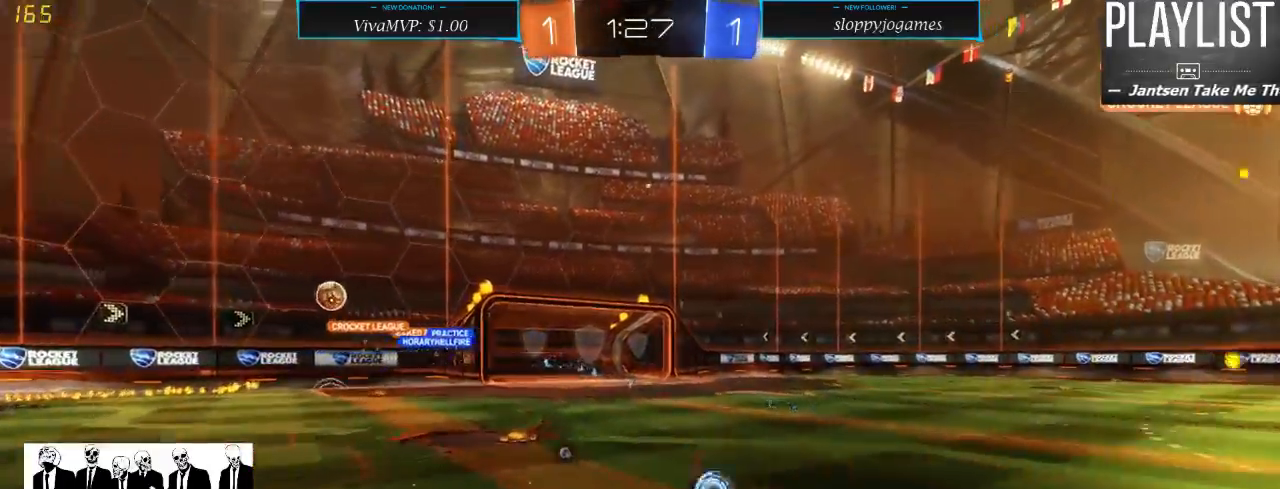
{"buttons": ["R2"], "left_stick": "left", "right_stick": "center", "events": [[183, "left_stick", "left"]]}
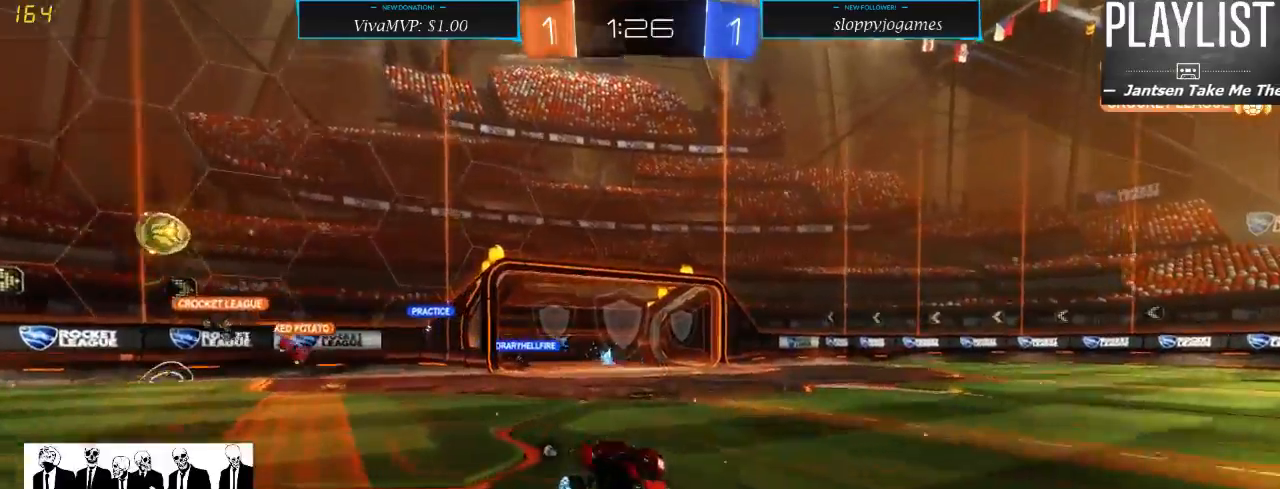
{"buttons": ["R2"], "left_stick": "right", "right_stick": "center", "events": [[117, "left_stick", "center"], [233, "left_stick", "right"]]}
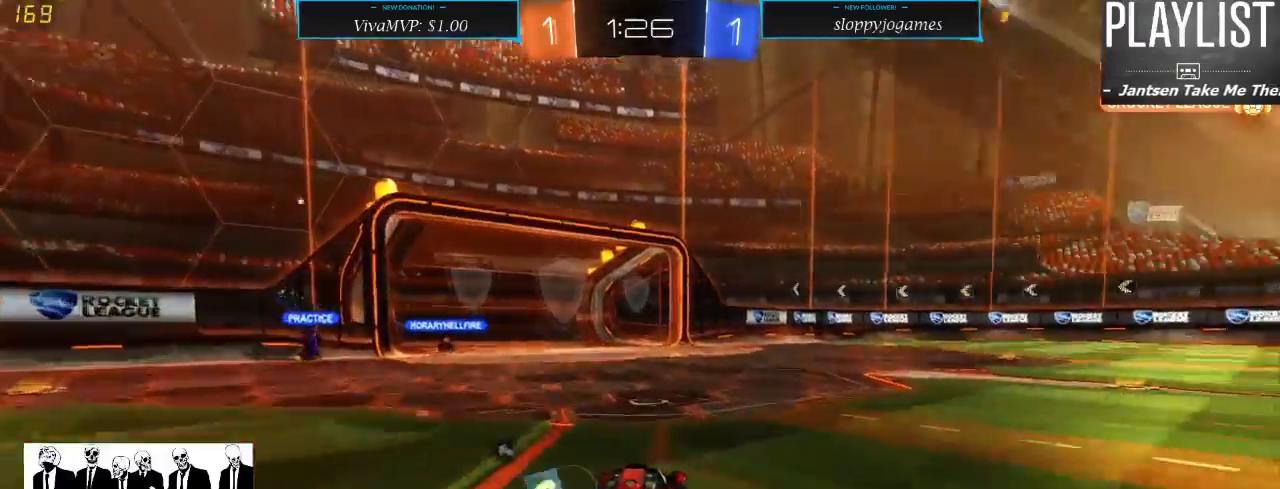
{"buttons": ["R2"], "left_stick": "center", "right_stick": "center", "events": [[17, "left_stick", "center"], [233, "Y", "down"], [367, "Y", "up"]]}
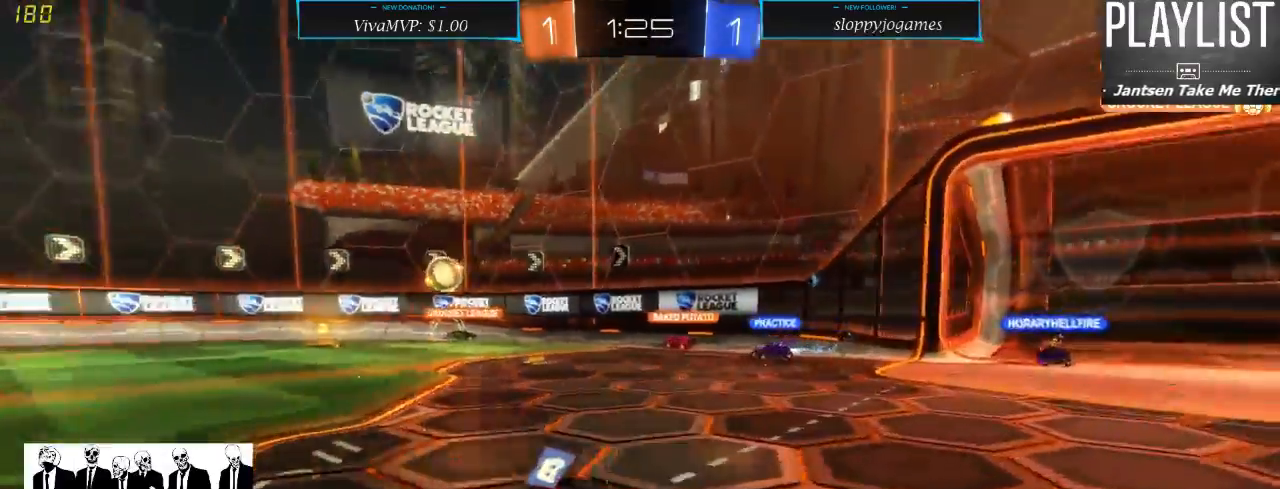
{"buttons": ["R2"], "left_stick": "center", "right_stick": "center", "events": []}
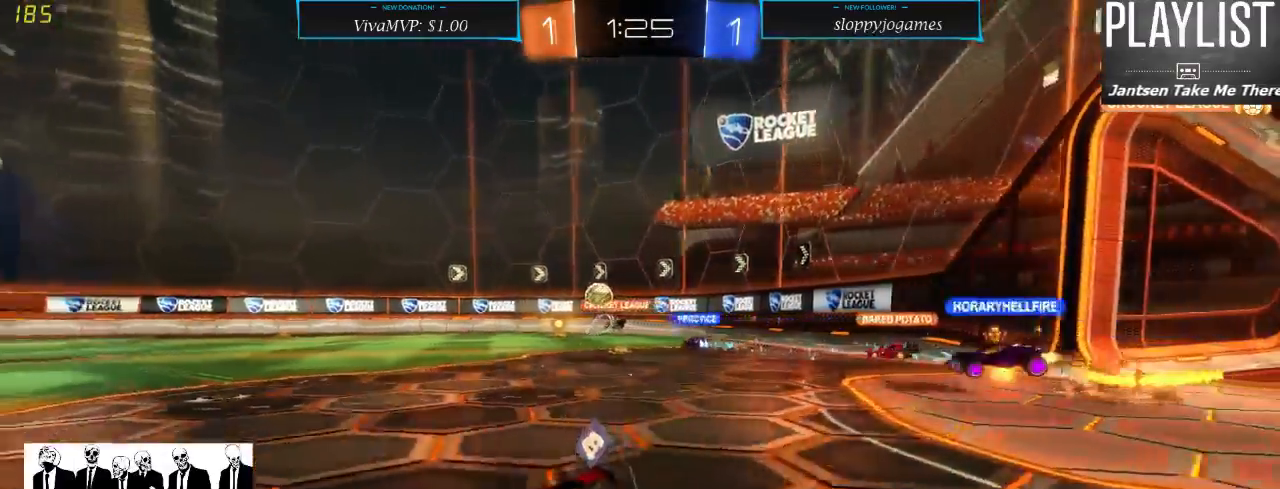
{"buttons": ["X", "R2"], "left_stick": "left", "right_stick": "center", "events": [[50, "left_stick", "right"], [133, "left_stick", "center"], [200, "left_stick", "left"], [433, "X", "down"]]}
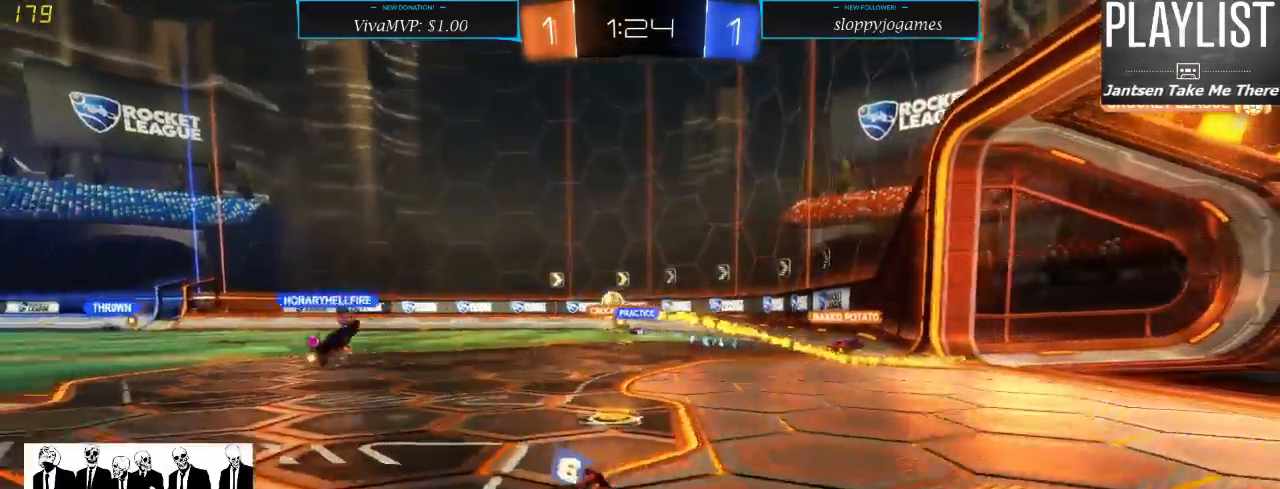
{"buttons": ["R2"], "left_stick": "left", "right_stick": "center", "events": [[167, "X", "up"]]}
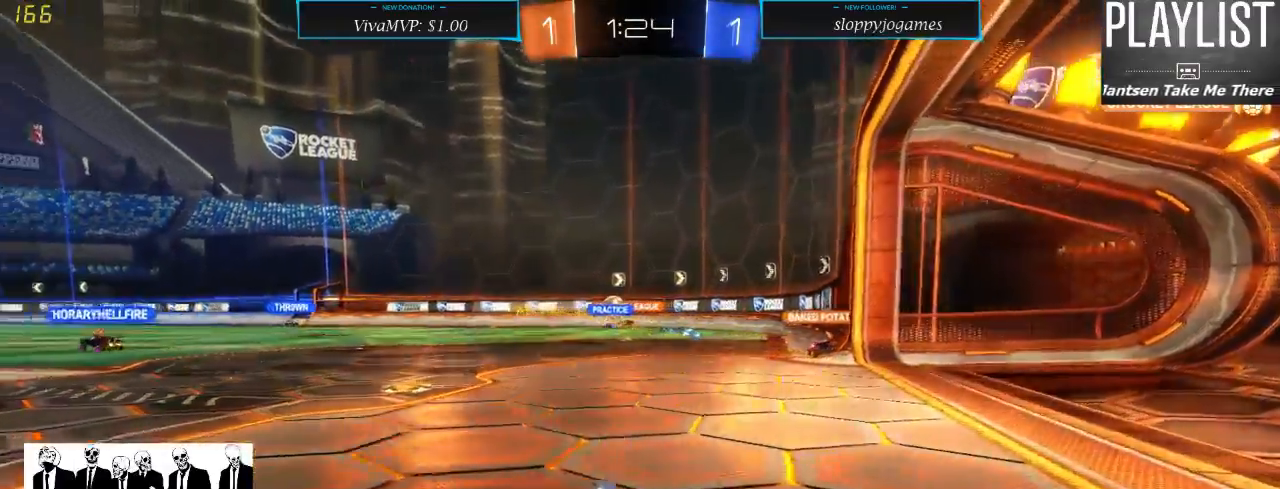
{"buttons": ["R2"], "left_stick": "left", "right_stick": "center", "events": []}
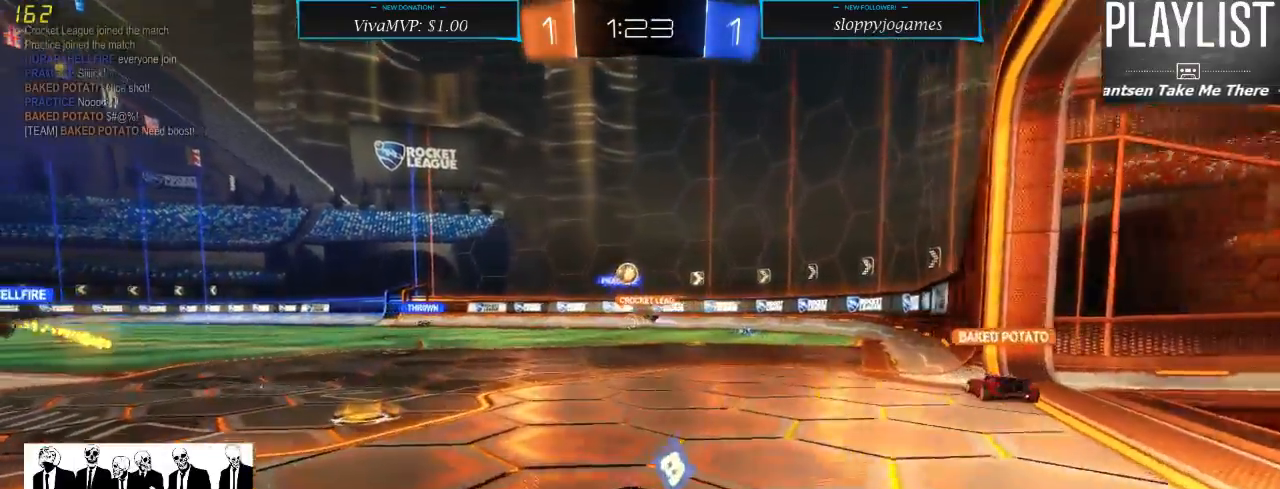
{"buttons": ["R2"], "left_stick": "right", "right_stick": "center", "events": [[83, "left_stick", "center"], [450, "left_stick", "right"]]}
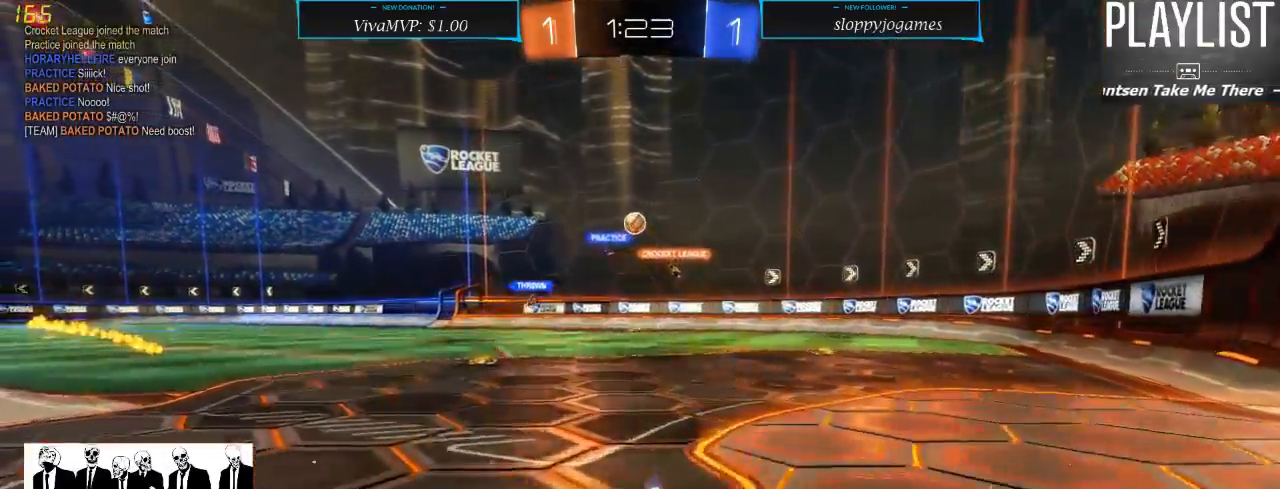
{"buttons": ["R2"], "left_stick": "center", "right_stick": "center", "events": [[250, "left_stick", "center"]]}
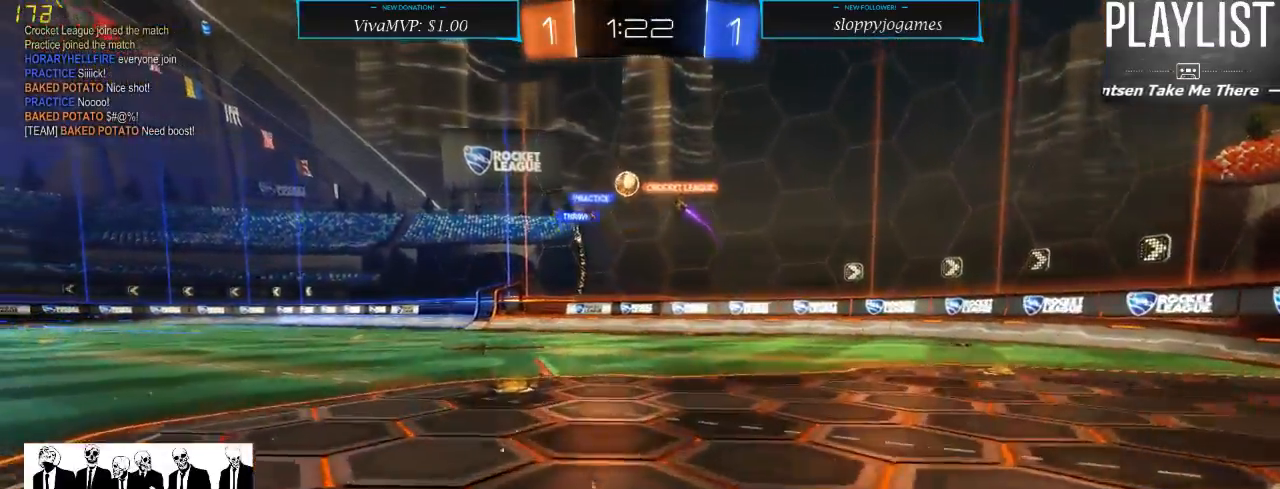
{"buttons": ["R2"], "left_stick": "center", "right_stick": "center", "events": [[17, "L2", "down"], [83, "R2", "up"], [250, "L2", "up"], [250, "R2", "down"]]}
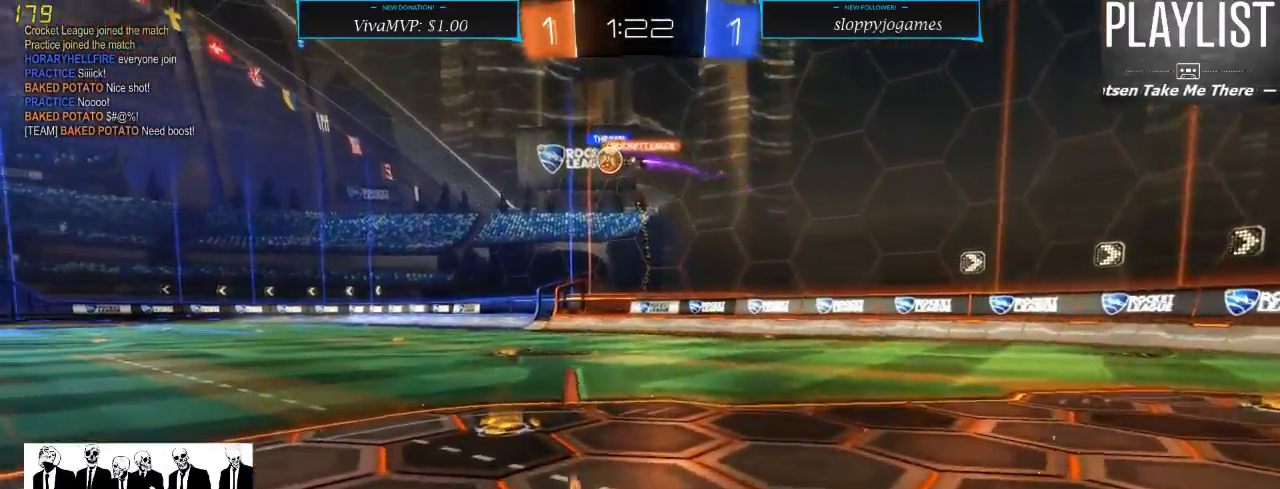
{"buttons": ["R2"], "left_stick": "left", "right_stick": "center", "events": [[50, "left_stick", "left"], [350, "left_stick", "center"], [483, "left_stick", "left"]]}
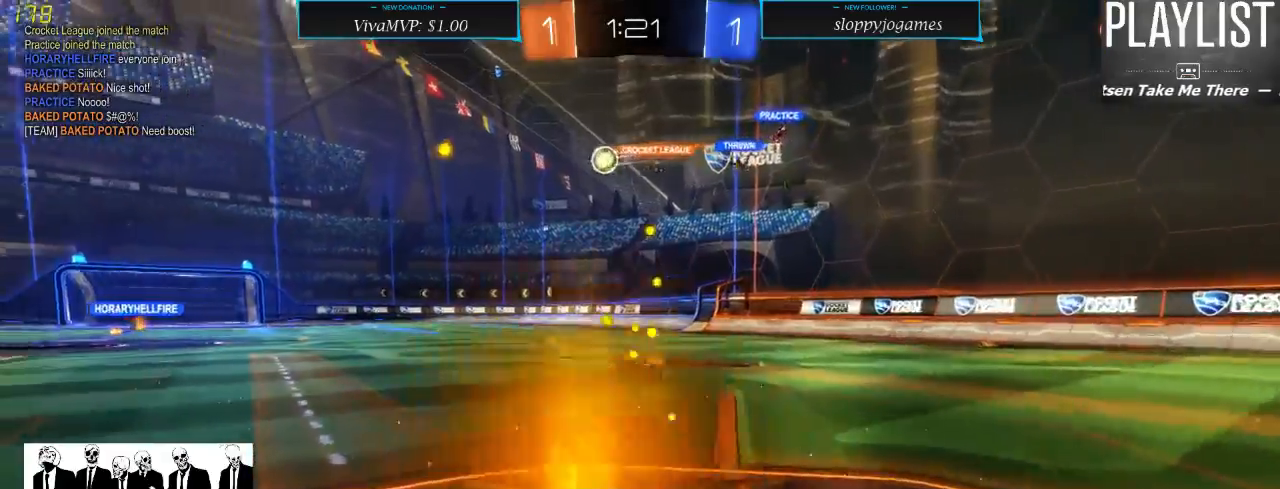
{"buttons": ["R2"], "left_stick": "center", "right_stick": "center", "events": [[433, "left_stick", "center"]]}